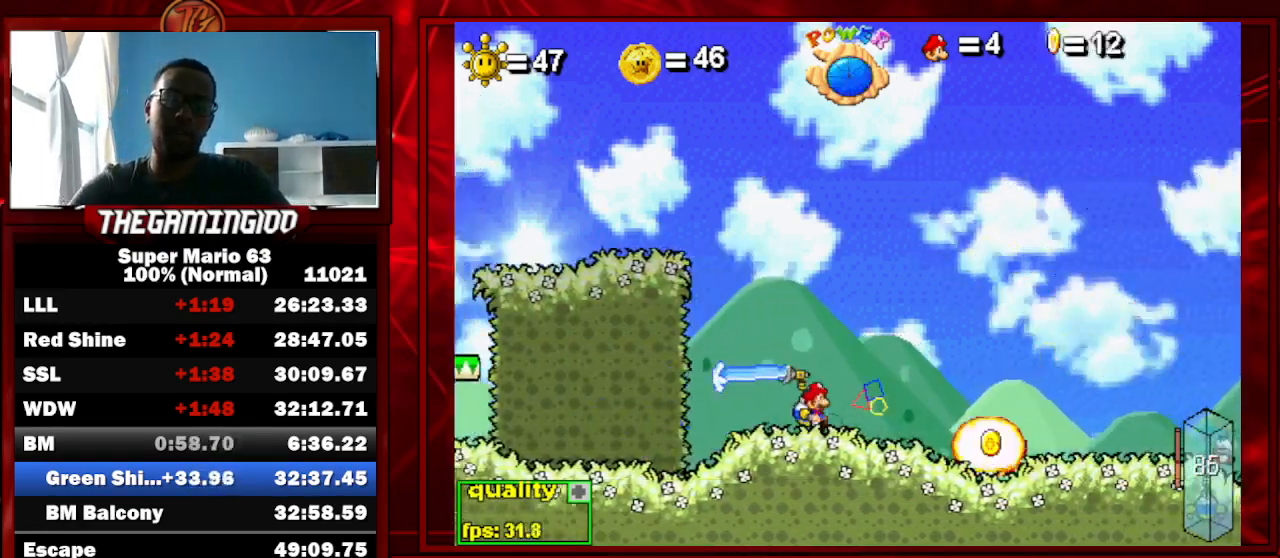
Gameplay with keyboard; each line is a JSON object with the keys held at the frame after it. "events" lists presses ("down") and releases ("up") of "c", "down", "left", "minus", "p", "right", "semicolon", "shift_l", "shift_r", "up", "x" and "z" between this image and that frame as [ms after this image, input, new state], when the widget could be followed in between. No other keys are recorded. Mouse input is not recorded.
{"keys": ["c", "left"], "events": [[300, "left", "down"], [300, "right", "up"]]}
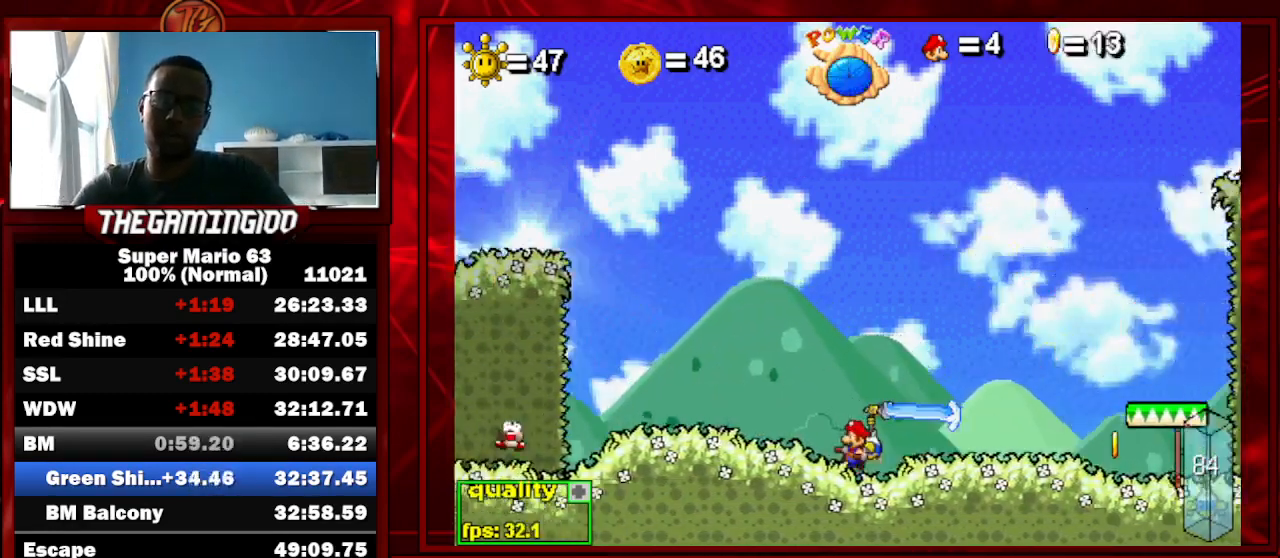
{"keys": ["c", "right"], "events": [[300, "right", "down"], [333, "left", "up"]]}
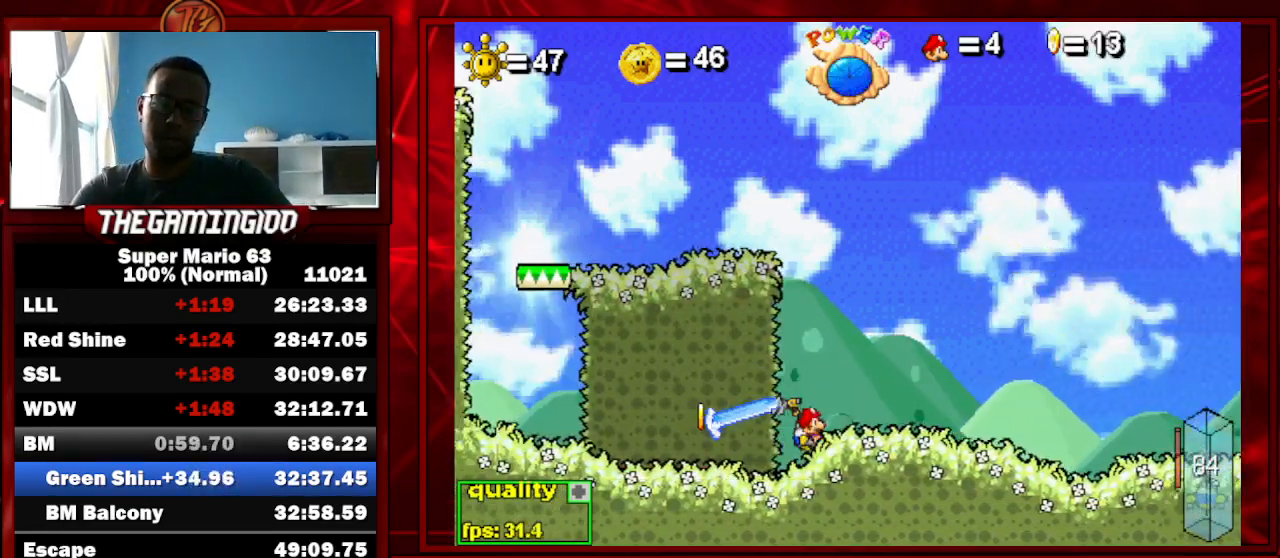
{"keys": ["c", "right"], "events": []}
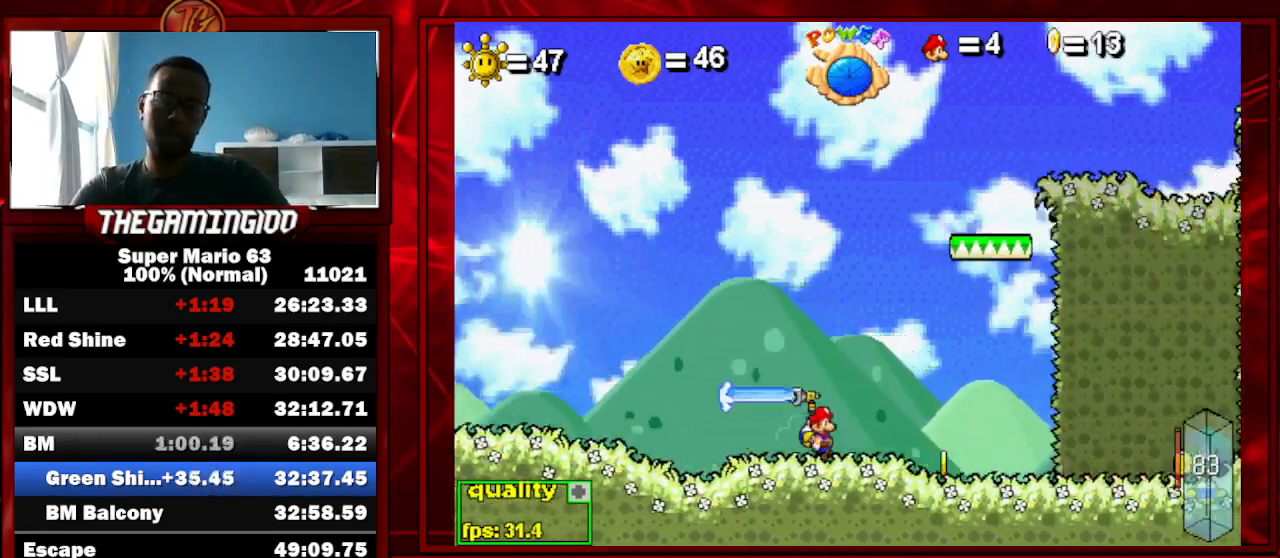
{"keys": ["c", "left"], "events": [[300, "left", "down"], [333, "right", "up"]]}
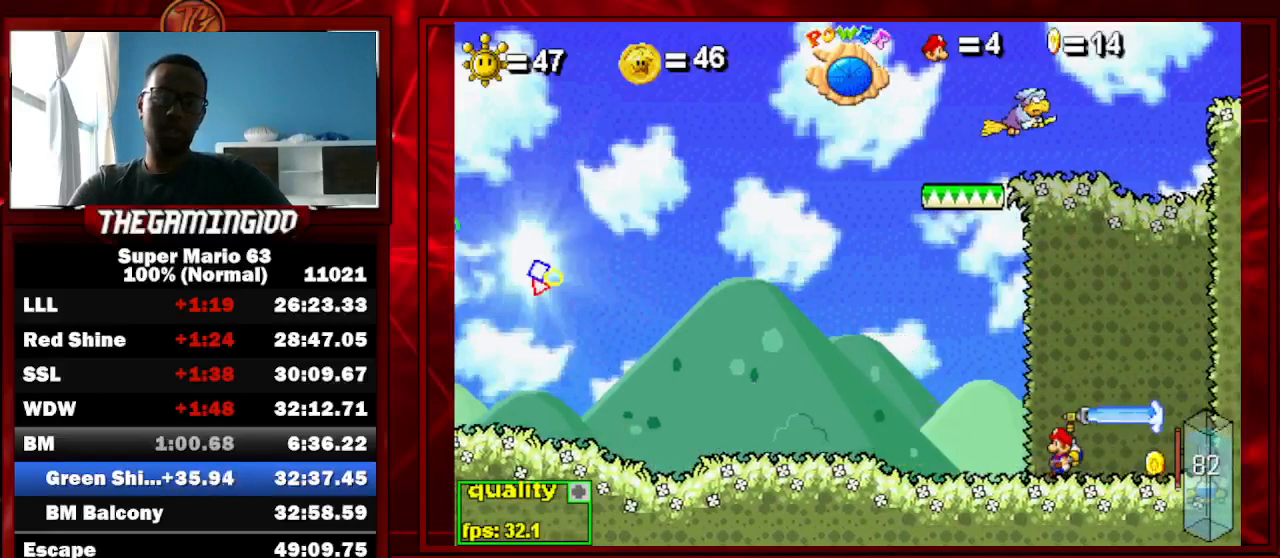
{"keys": ["c", "left"], "events": []}
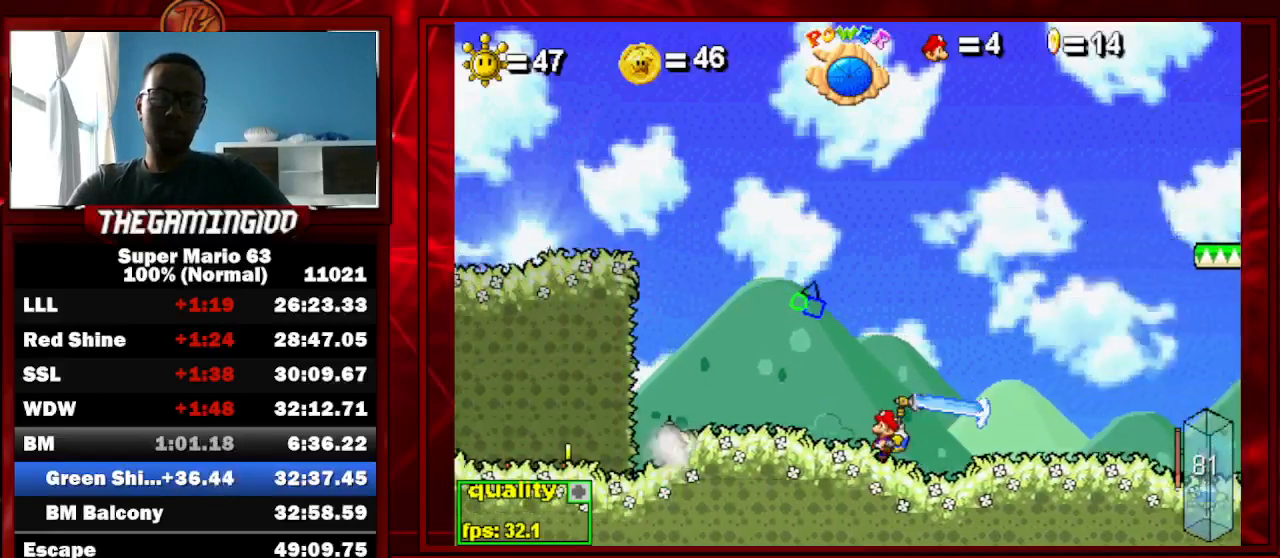
{"keys": ["c", "left"], "events": []}
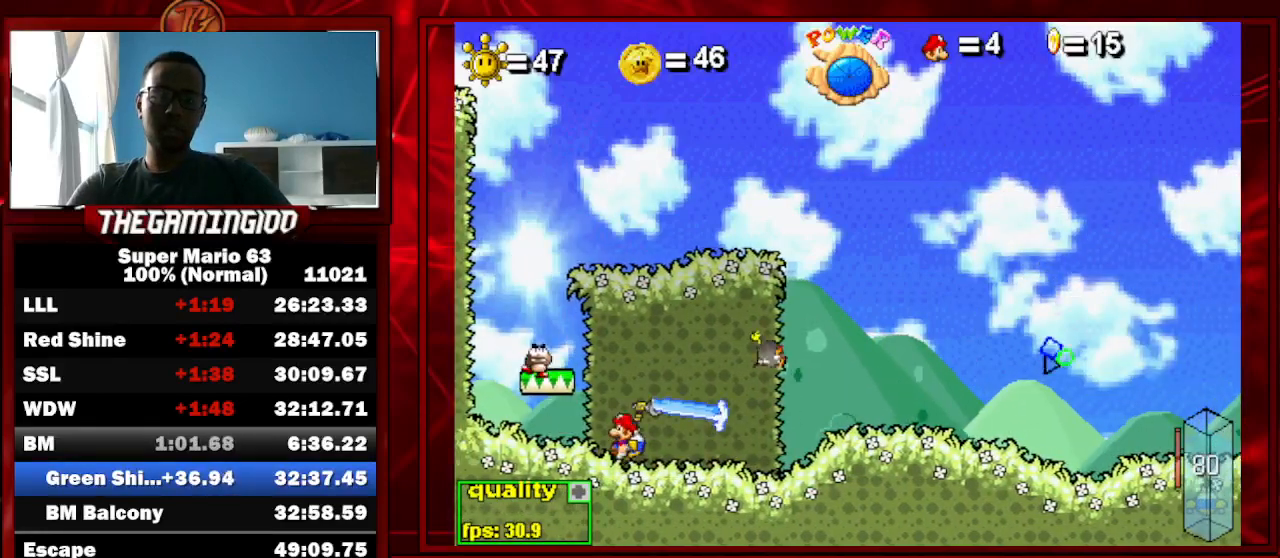
{"keys": ["c", "left"], "events": [[67, "right", "down"], [100, "left", "up"], [400, "left", "down"], [400, "right", "up"]]}
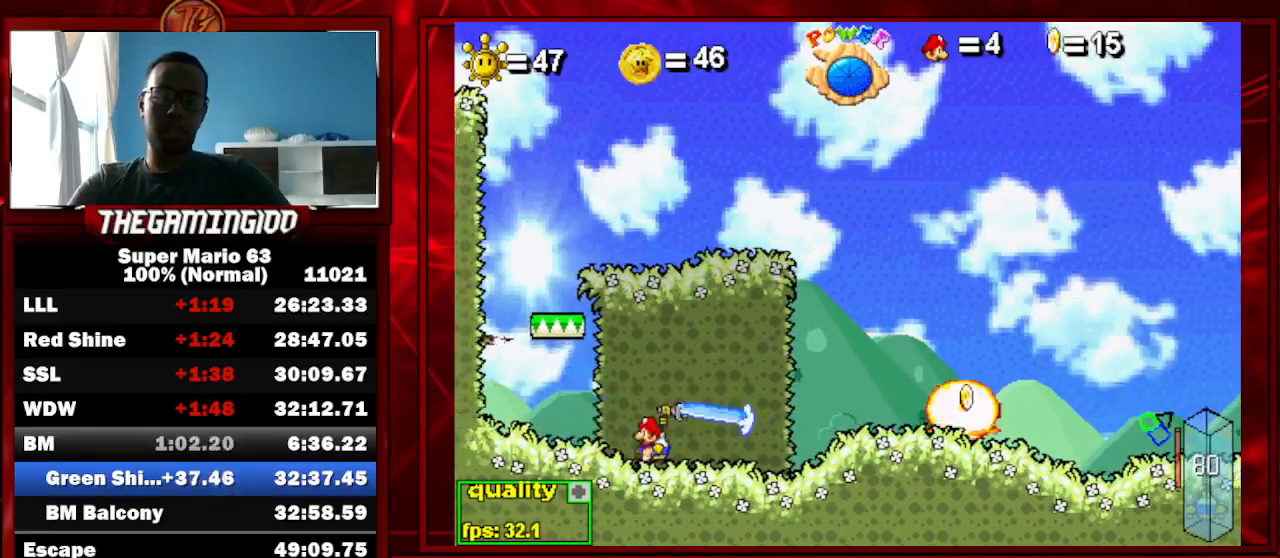
{"keys": ["c", "right"], "events": [[200, "left", "up"], [200, "right", "down"]]}
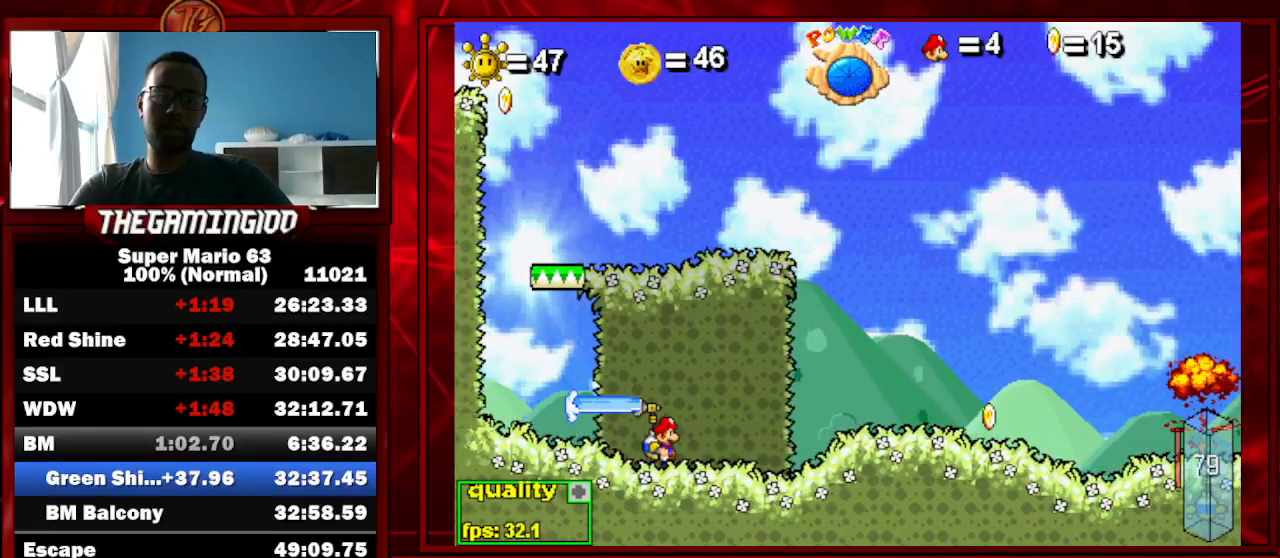
{"keys": ["c", "x"], "events": [[500, "right", "up"], [500, "x", "down"]]}
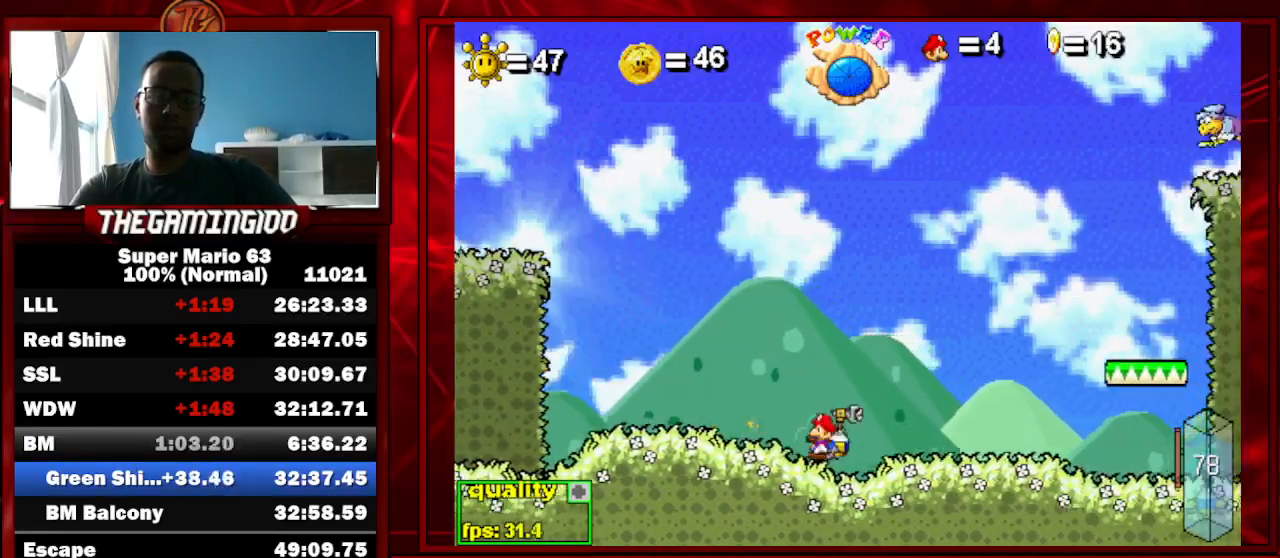
{"keys": ["c", "x"], "events": []}
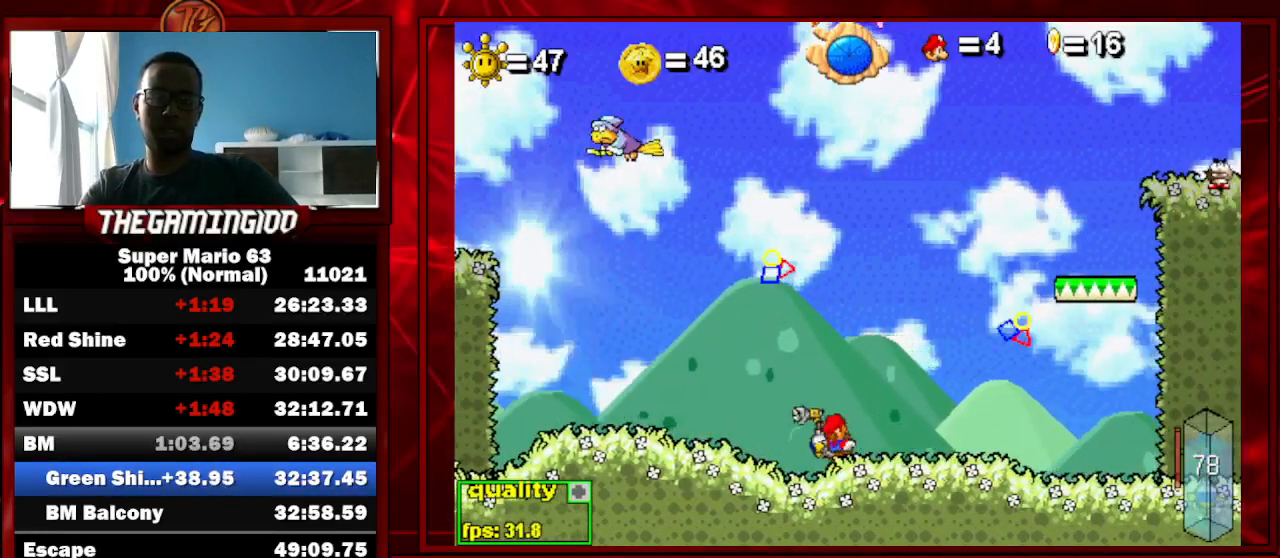
{"keys": ["c", "x"], "events": []}
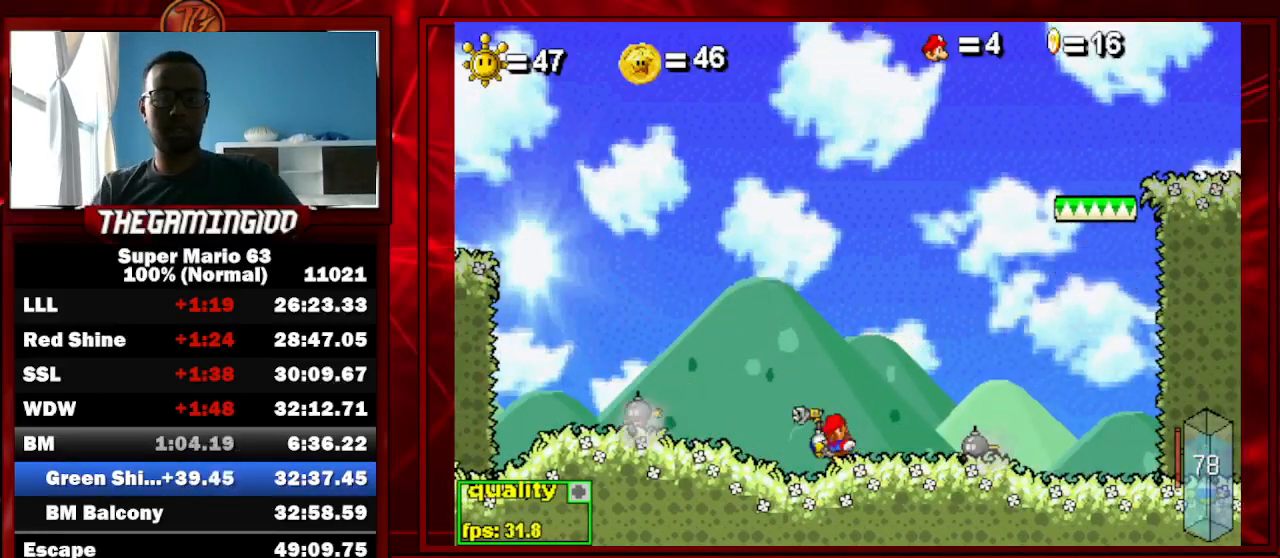
{"keys": ["c", "x"], "events": []}
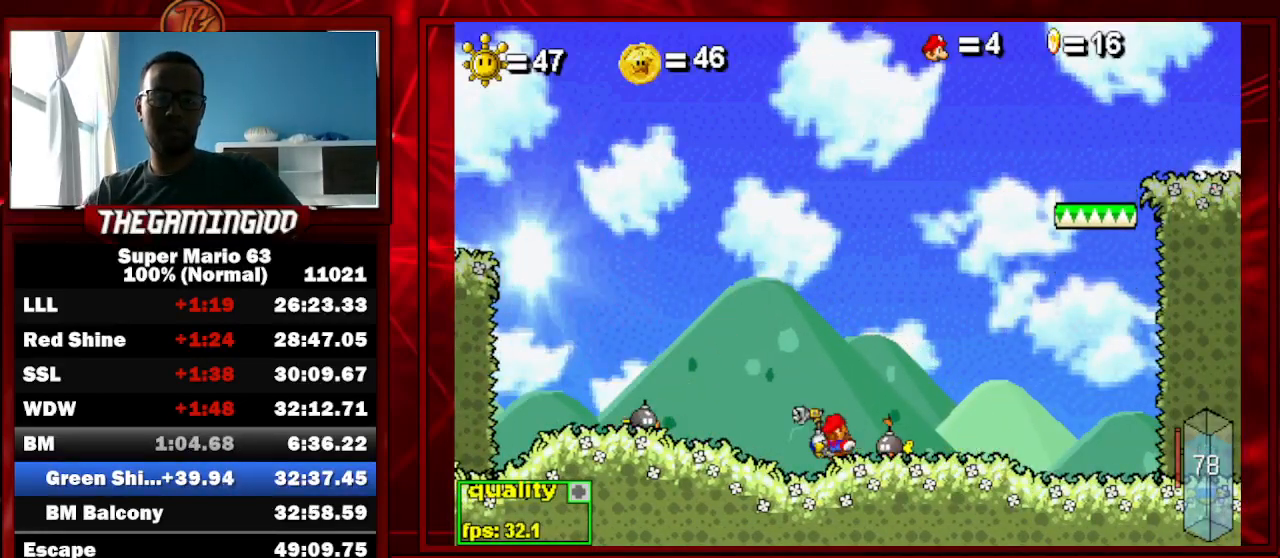
{"keys": ["c", "x"], "events": []}
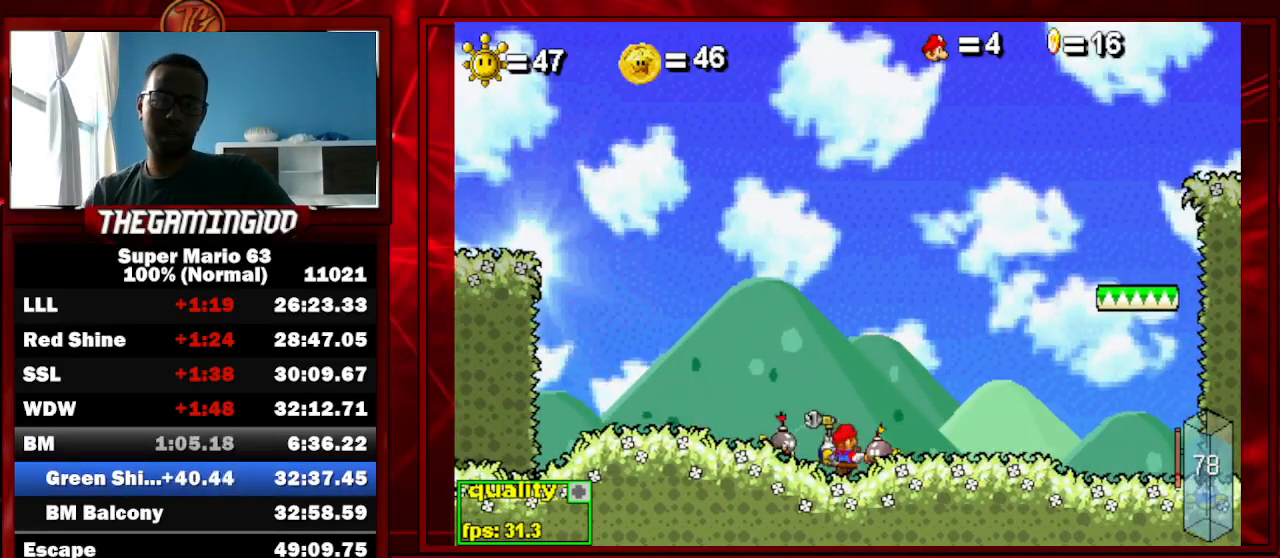
{"keys": ["c", "x"], "events": []}
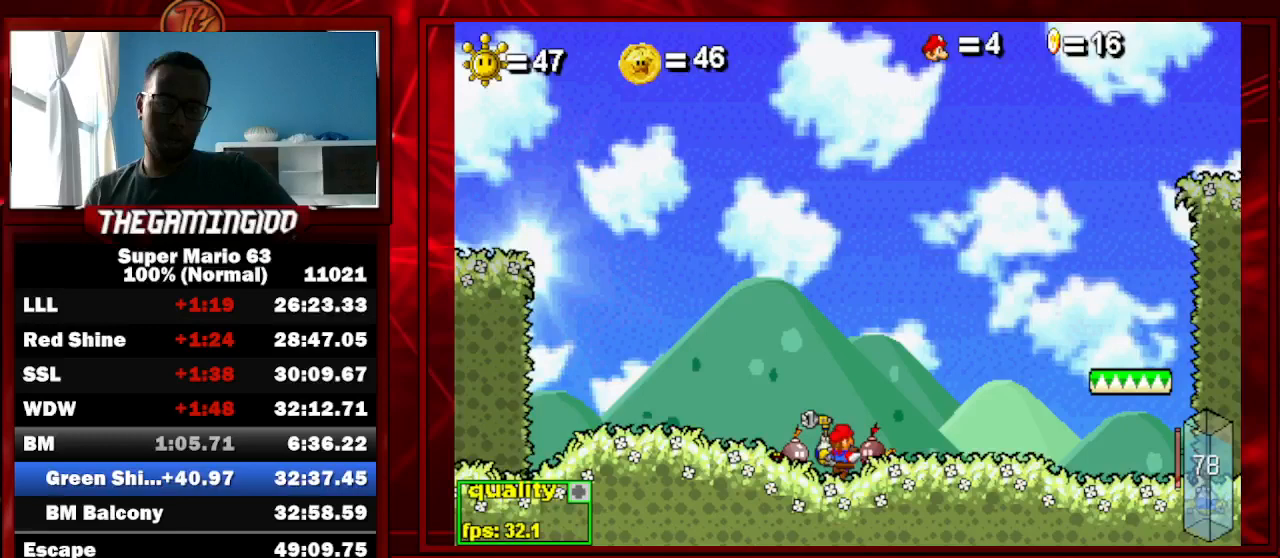
{"keys": [], "events": [[167, "x", "up"], [267, "c", "up"], [333, "x", "down"], [367, "x", "up"], [467, "x", "down"], [500, "x", "up"]]}
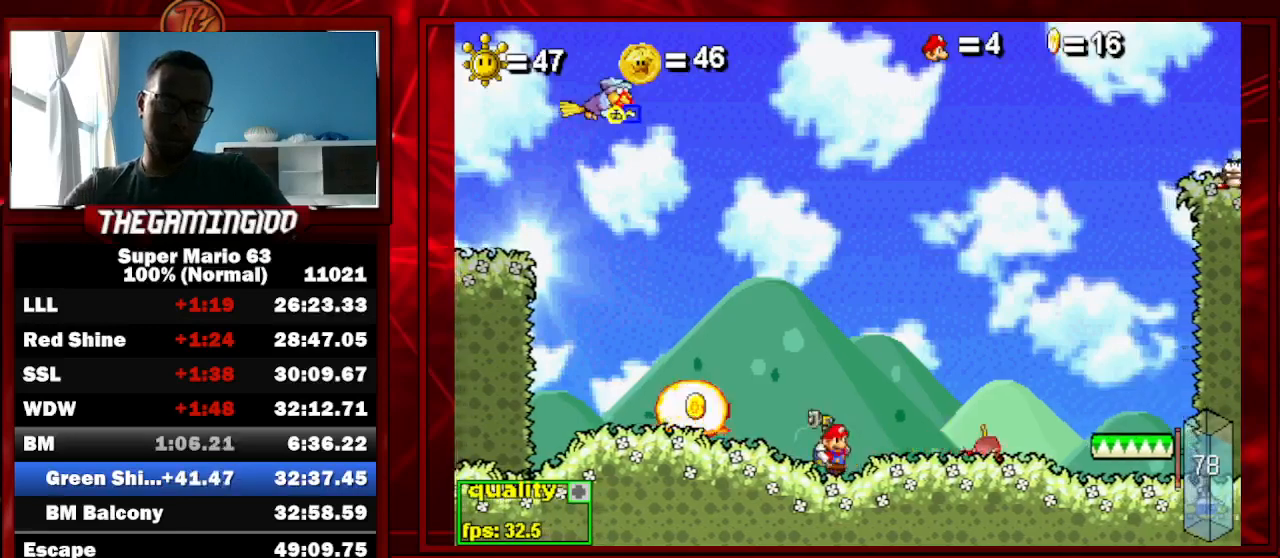
{"keys": [], "events": [[100, "x", "down"], [200, "x", "up"]]}
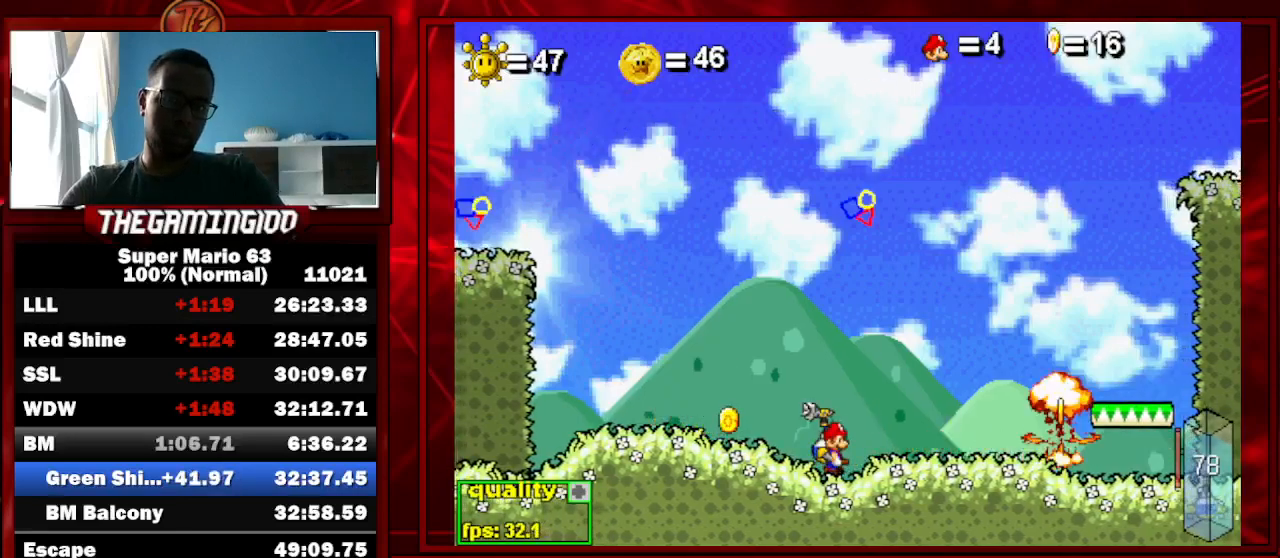
{"keys": ["c", "left", "up"], "events": [[33, "c", "down"], [100, "right", "down"], [333, "up", "down"], [500, "left", "down"], [500, "right", "up"]]}
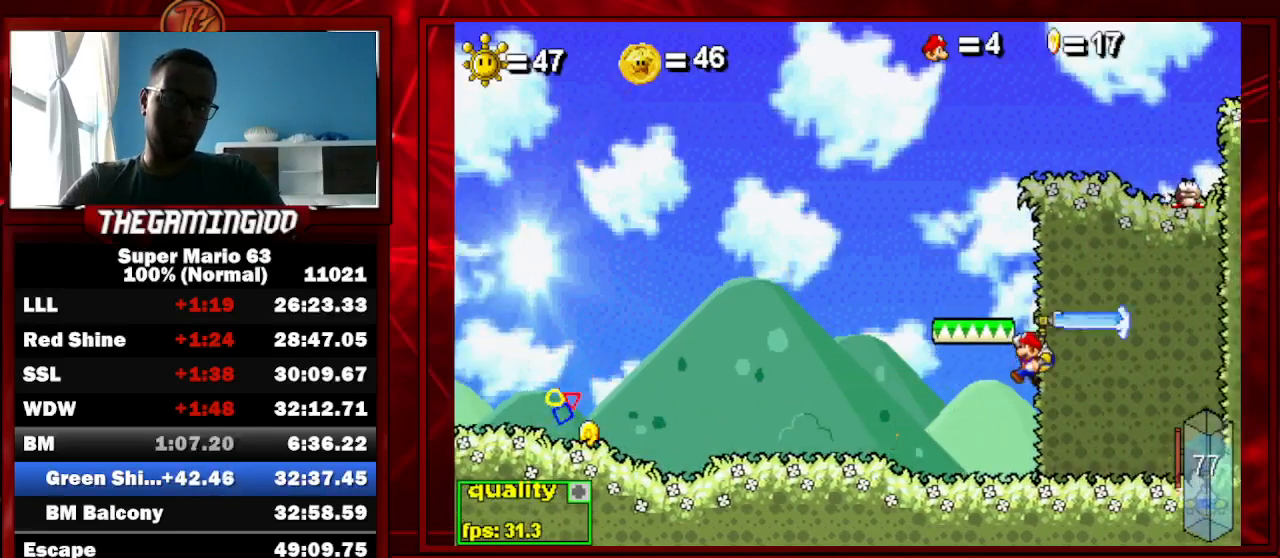
{"keys": ["c", "right"], "events": [[100, "up", "up"], [367, "left", "up"], [400, "right", "down"]]}
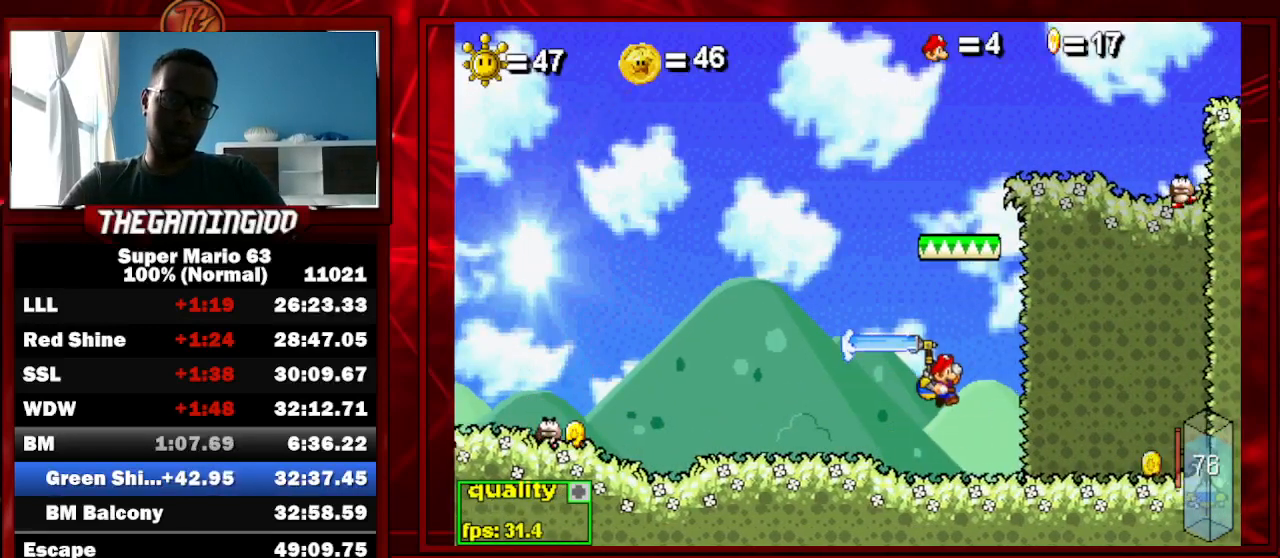
{"keys": ["c", "left", "shift_l", "up"], "events": [[333, "shift_l", "down"], [333, "up", "down"], [433, "left", "down"], [433, "right", "up"], [433, "shift_l", "up"], [467, "shift_l", "down"]]}
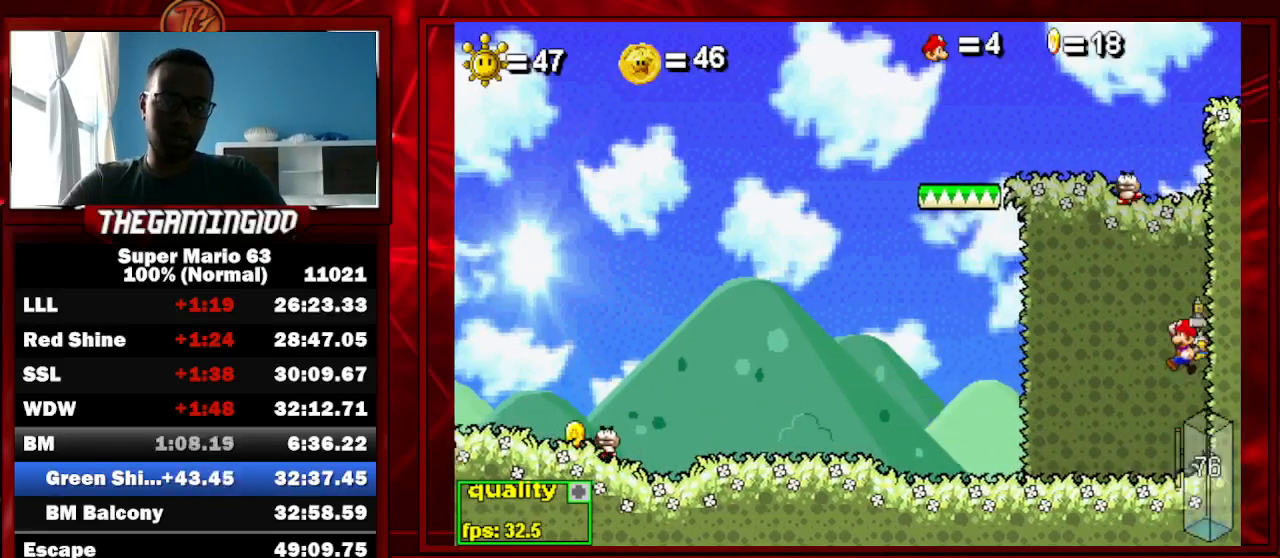
{"keys": ["c", "up"], "events": [[100, "shift_l", "up"], [167, "left", "up"]]}
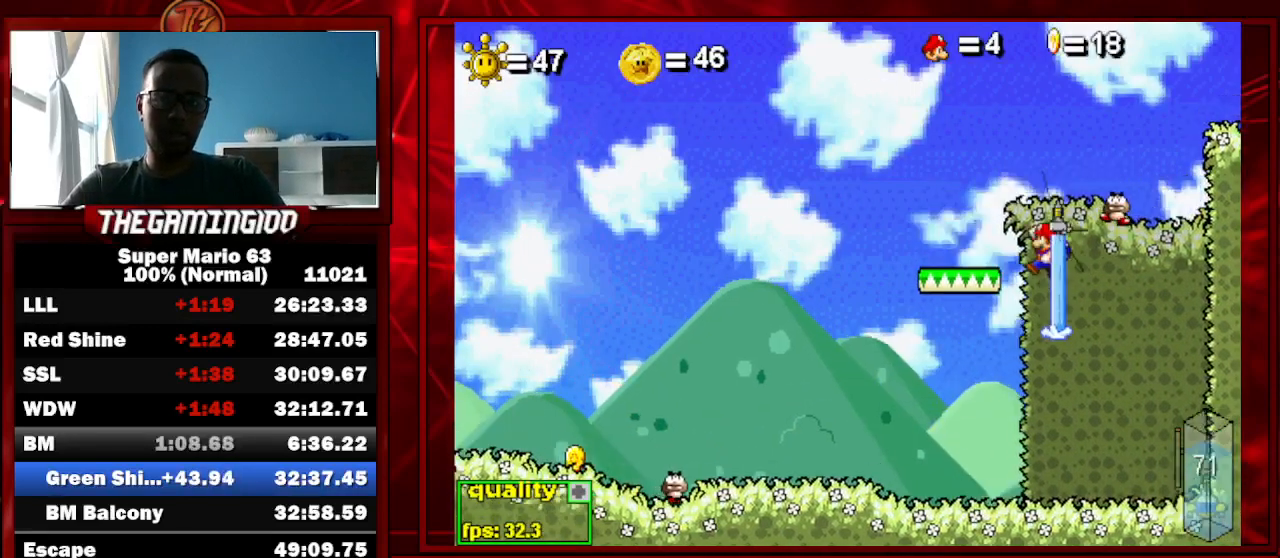
{"keys": ["right"], "events": [[100, "right", "down"], [133, "c", "up"], [167, "up", "up"], [233, "z", "down"], [367, "z", "up"]]}
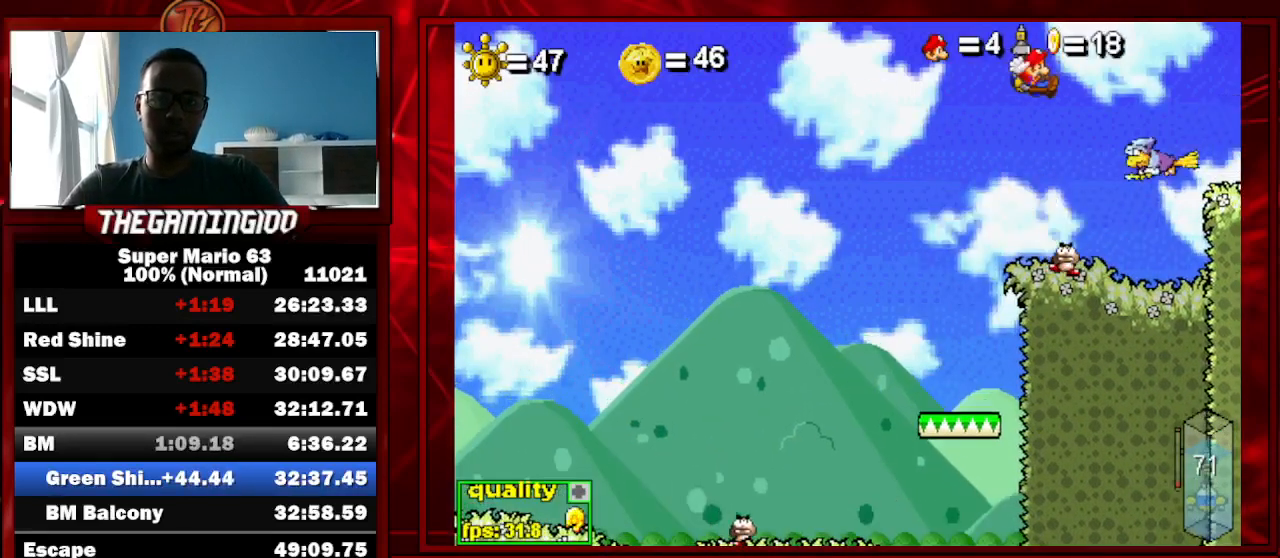
{"keys": ["left"], "events": [[433, "right", "up"], [467, "left", "down"]]}
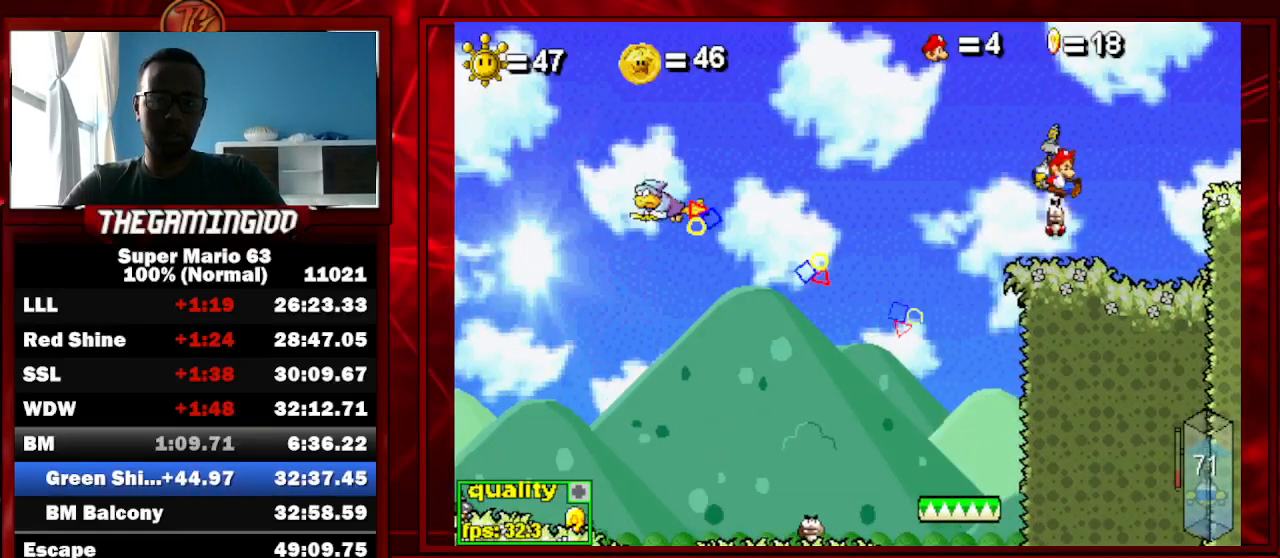
{"keys": ["left"], "events": []}
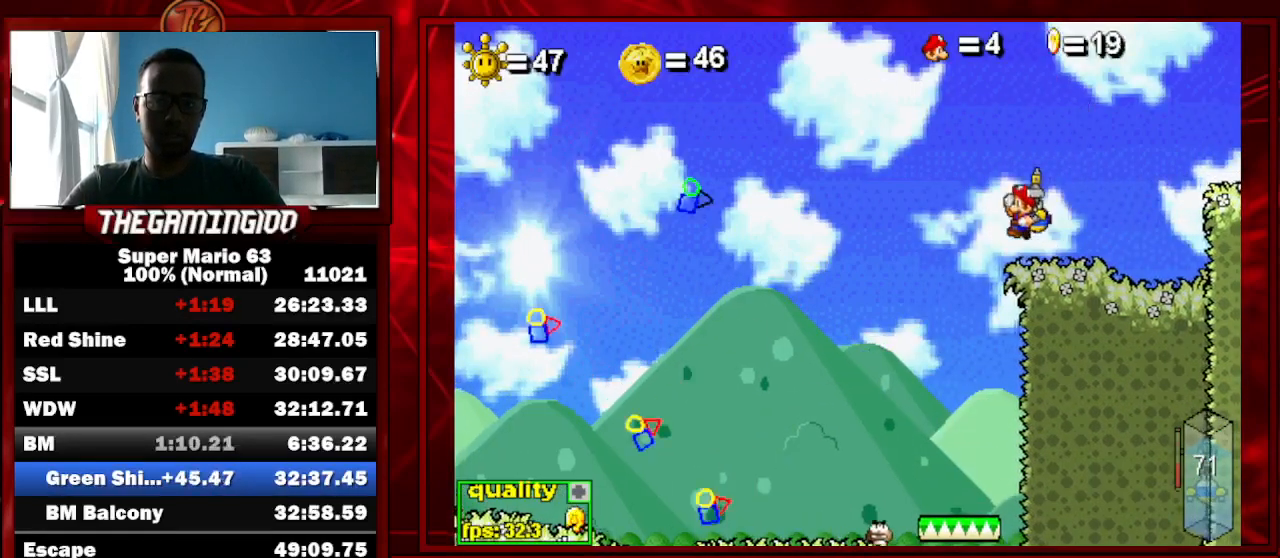
{"keys": ["left"], "events": [[100, "shift_l", "down"], [167, "shift_l", "up"]]}
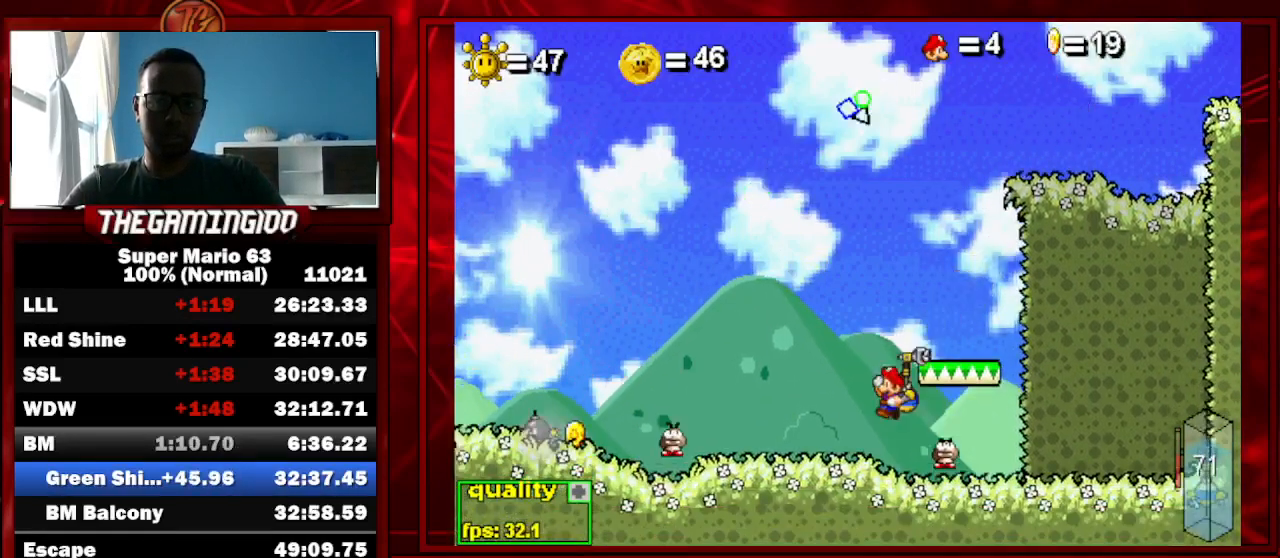
{"keys": ["c", "left"], "events": [[233, "left", "up"], [233, "right", "down"], [300, "c", "down"], [467, "left", "down"], [467, "right", "up"]]}
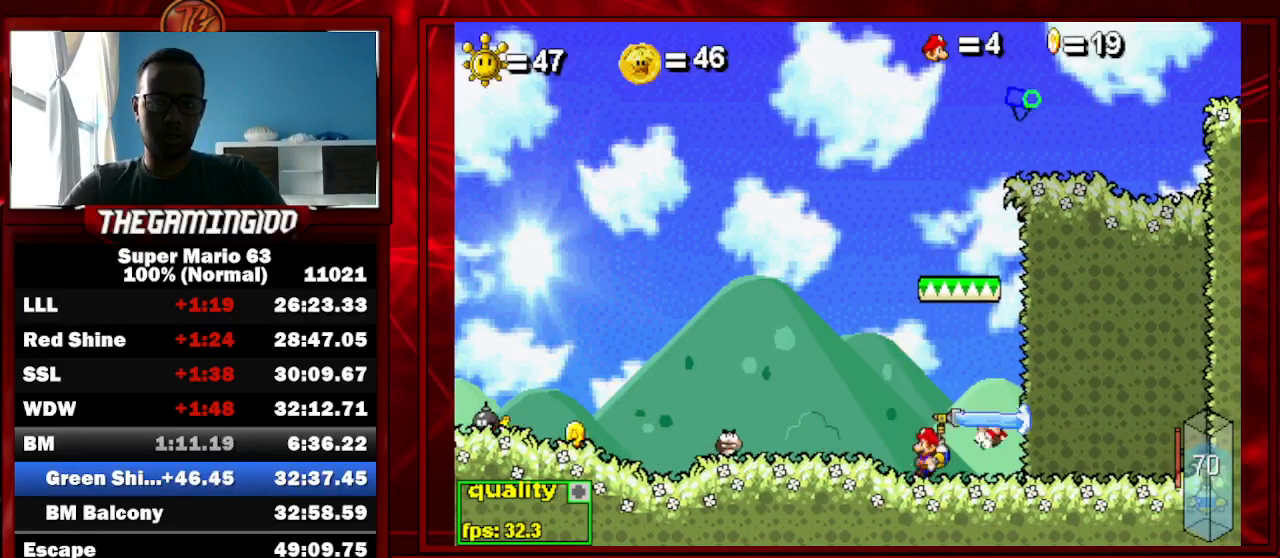
{"keys": ["c", "left"], "events": []}
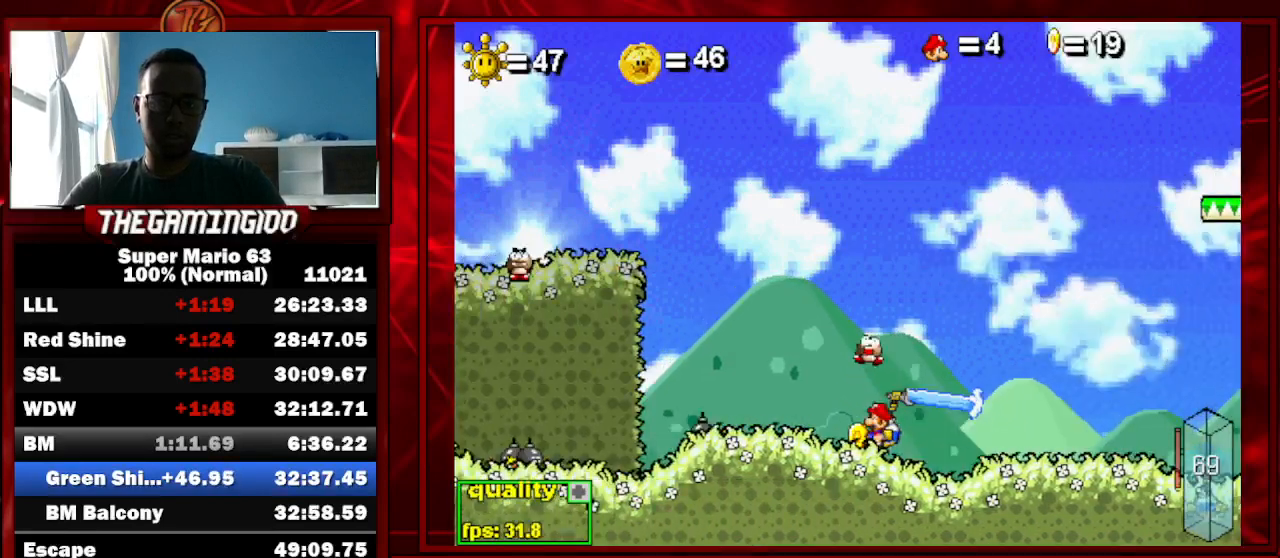
{"keys": ["c", "left"], "events": []}
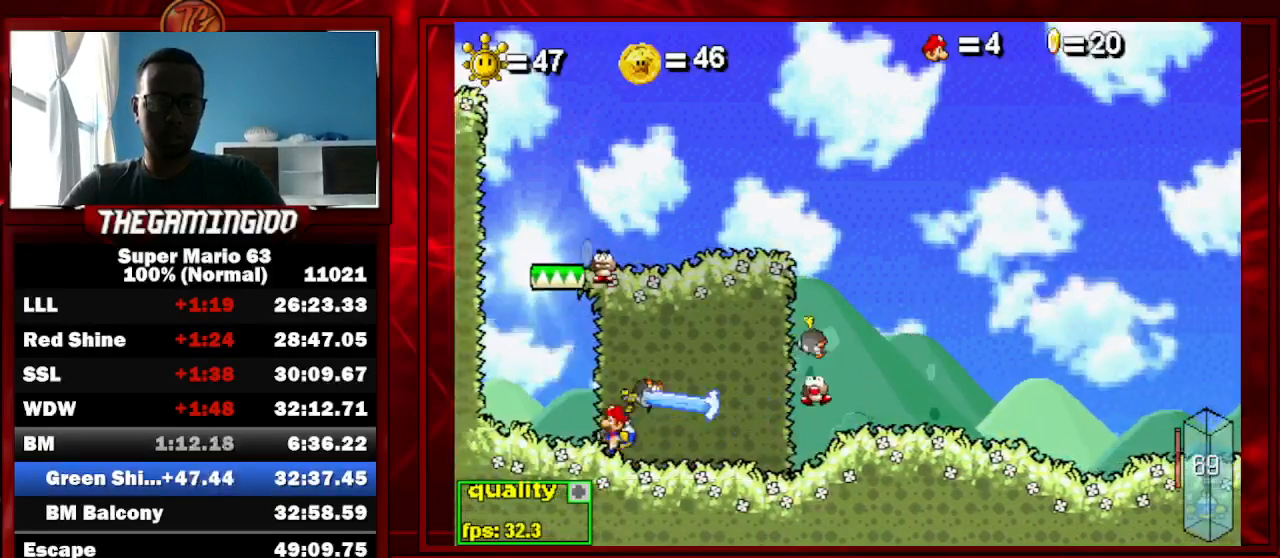
{"keys": ["c", "right", "up"], "events": [[67, "left", "up"], [67, "right", "down"], [67, "up", "down"]]}
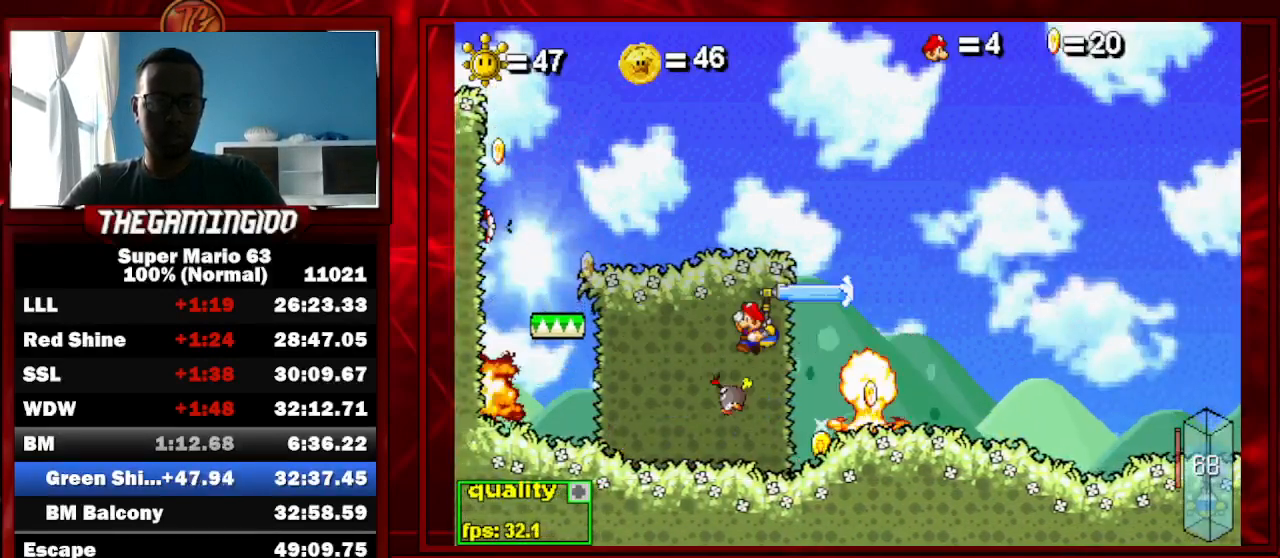
{"keys": ["c", "left"], "events": [[33, "left", "down"], [33, "right", "up"], [33, "up", "up"]]}